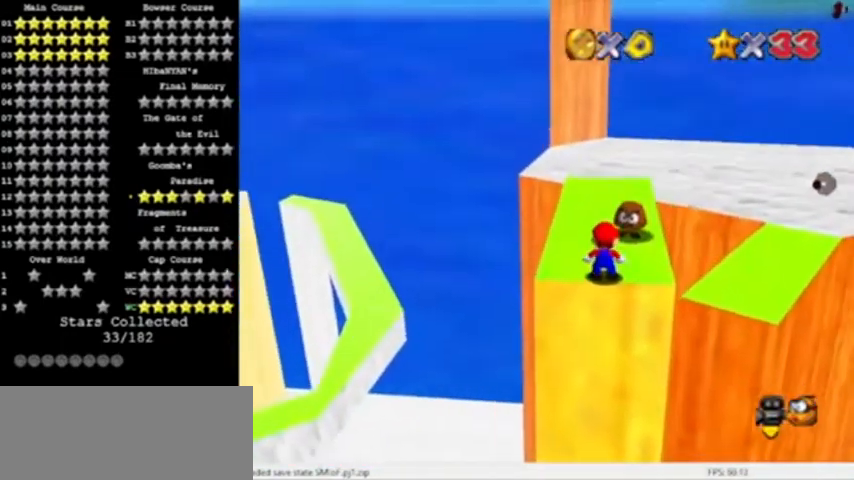
Gameplay with a controller (Nintendo layout); each line is a JSON object with the inputs held at the frame after it. "events" lists button and stick changes between this image and that frame as [ms after this image, input, new state], when the widget could be followed in between. Not read: L3 R3.
{"buttons": ["A"], "left_stick": "up", "events": [[200, "A", "down"]]}
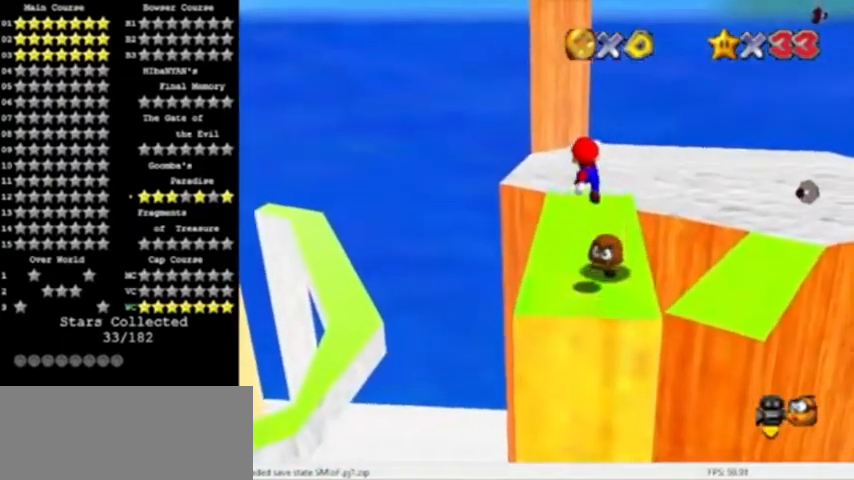
{"buttons": [], "left_stick": "up-left", "events": [[34, "B", "down"], [67, "C_LEFT", "down"], [167, "A", "up"], [167, "left_stick", "up-left"], [200, "B", "up"], [234, "C_LEFT", "up"]]}
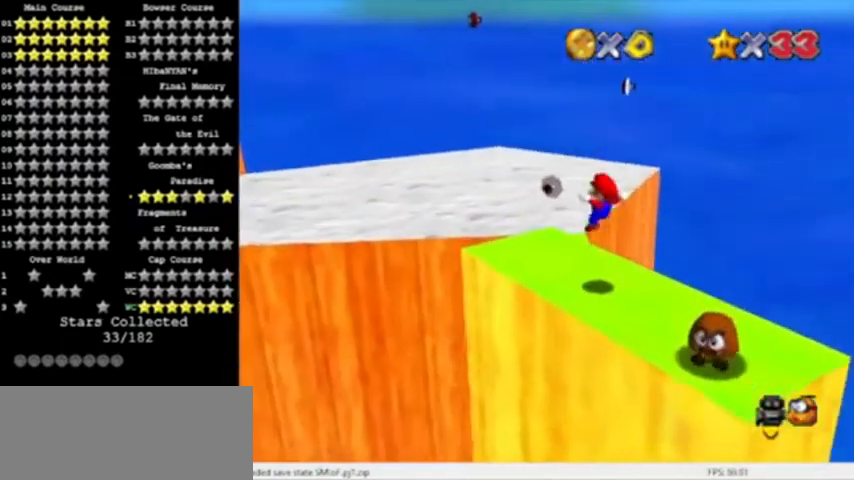
{"buttons": ["B"], "left_stick": "up", "events": [[300, "left_stick", "up"], [434, "B", "down"]]}
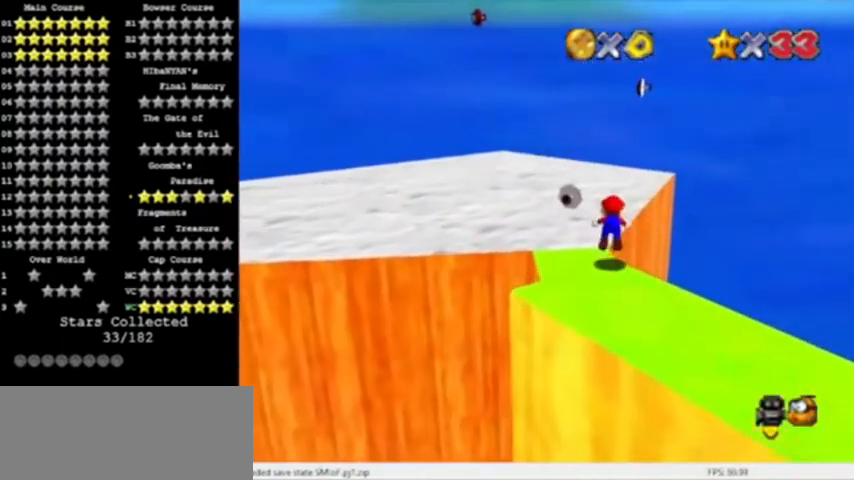
{"buttons": [], "left_stick": "up", "events": [[134, "B", "up"], [267, "C_RIGHT", "down"], [334, "C_RIGHT", "up"]]}
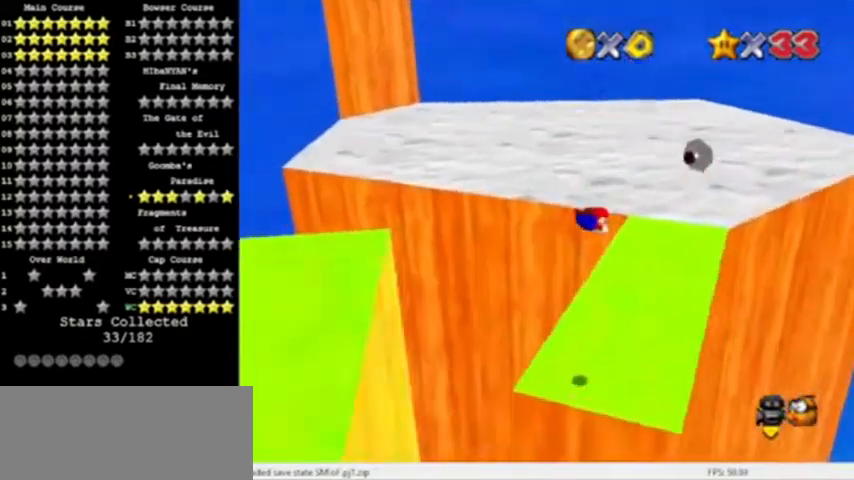
{"buttons": [], "left_stick": "center", "events": [[300, "B", "down"], [333, "A", "down"], [434, "left_stick", "center"], [467, "B", "up"], [500, "A", "up"]]}
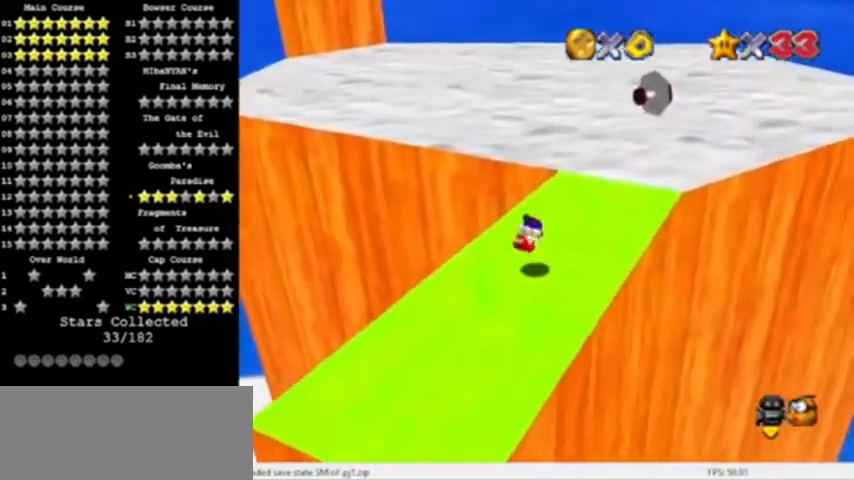
{"buttons": ["A", "Z"], "left_stick": "up-right", "events": [[301, "left_stick", "up"], [401, "Z", "down"], [434, "A", "down"], [501, "left_stick", "up-right"]]}
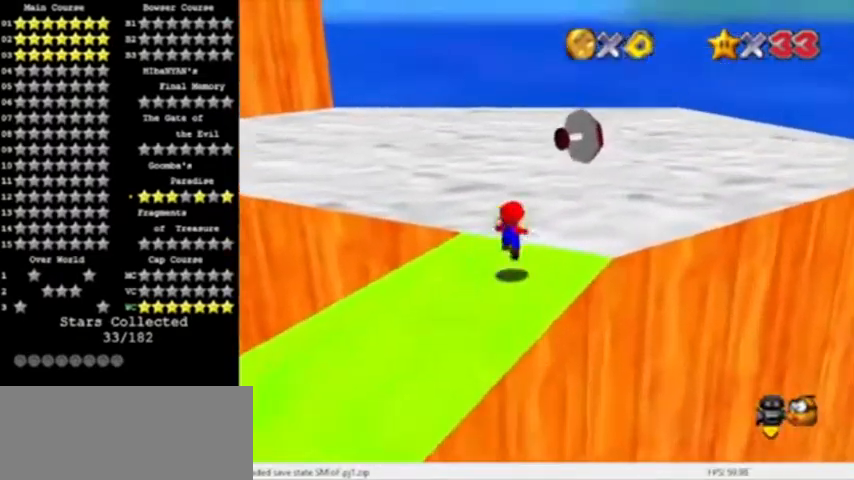
{"buttons": [], "left_stick": "center", "events": [[100, "Z", "up"], [133, "A", "up"], [200, "left_stick", "center"], [233, "C_RIGHT", "down"], [367, "C_RIGHT", "up"]]}
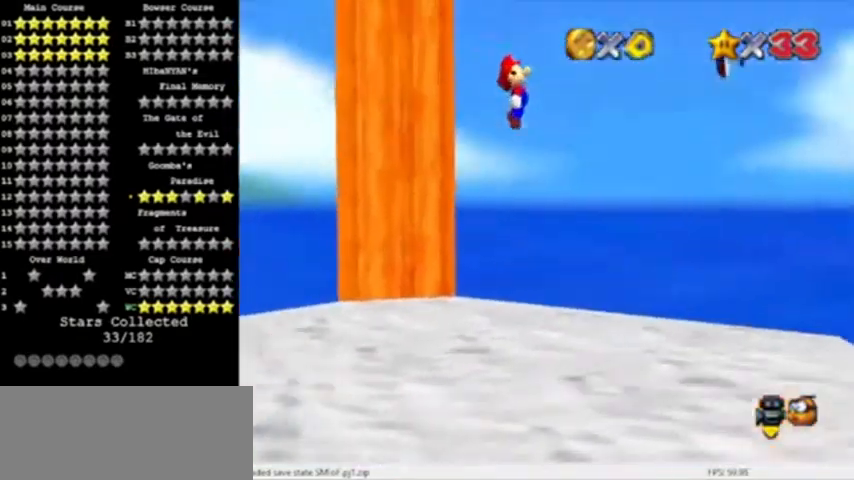
{"buttons": [], "left_stick": "center", "events": [[100, "B", "down"], [267, "B", "up"]]}
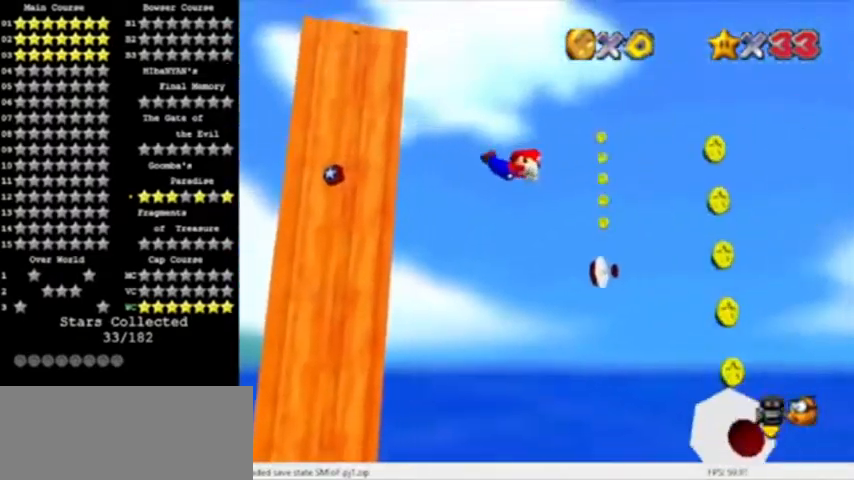
{"buttons": [], "left_stick": "center", "events": [[233, "C_RIGHT", "down"], [367, "C_RIGHT", "up"], [434, "C_RIGHT", "down"], [467, "C_RIGHT", "up"]]}
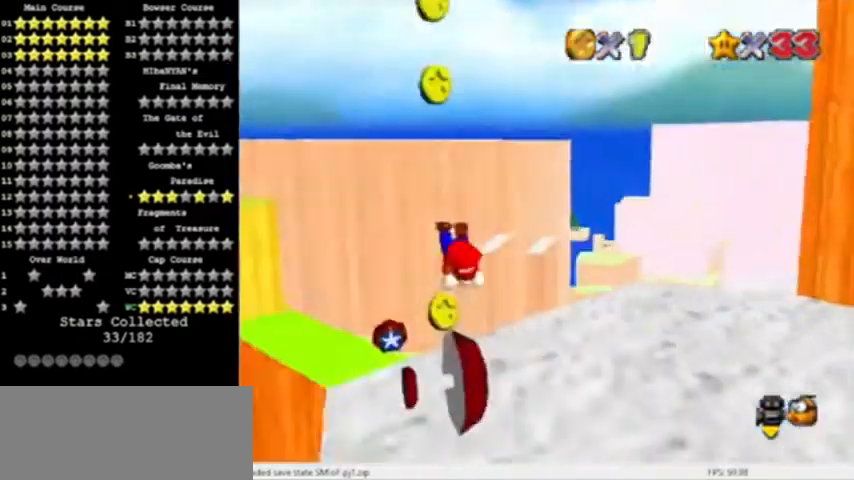
{"buttons": ["B"], "left_stick": "center", "events": [[401, "B", "down"]]}
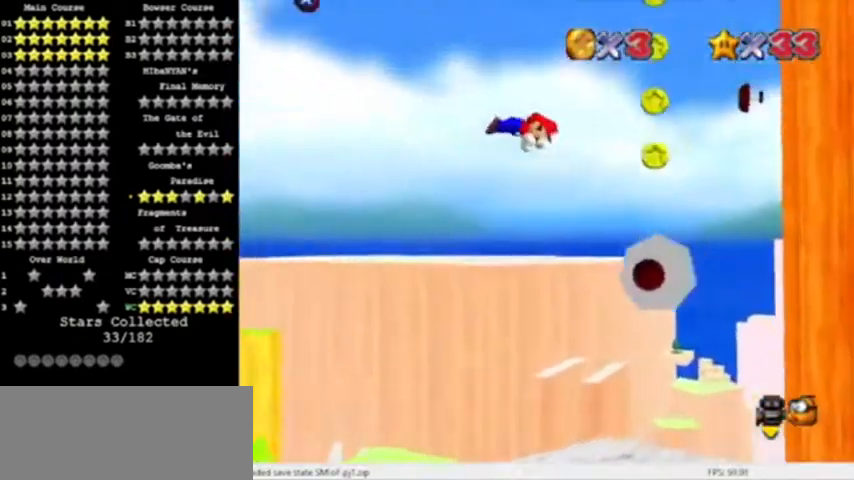
{"buttons": [], "left_stick": "up-left", "events": [[33, "left_stick", "left"], [100, "B", "up"], [333, "left_stick", "up-left"]]}
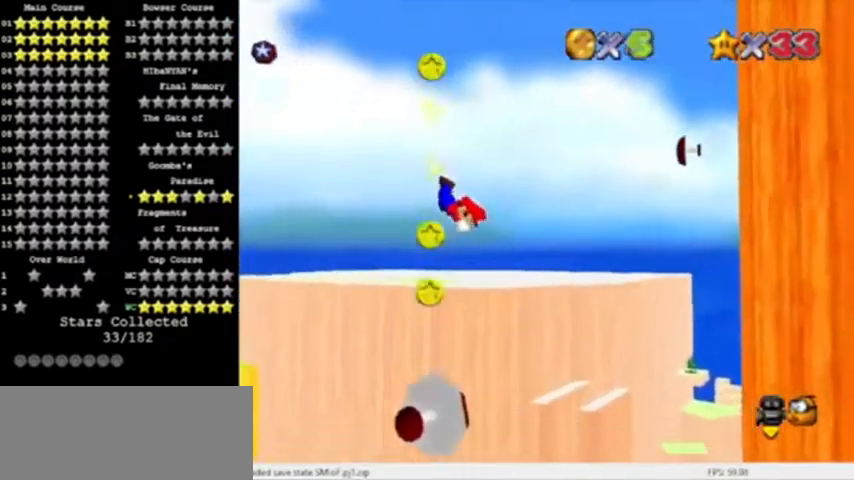
{"buttons": [], "left_stick": "center", "events": [[67, "left_stick", "left"], [234, "left_stick", "up-left"], [367, "C_RIGHT", "down"], [434, "left_stick", "center"], [467, "C_RIGHT", "up"]]}
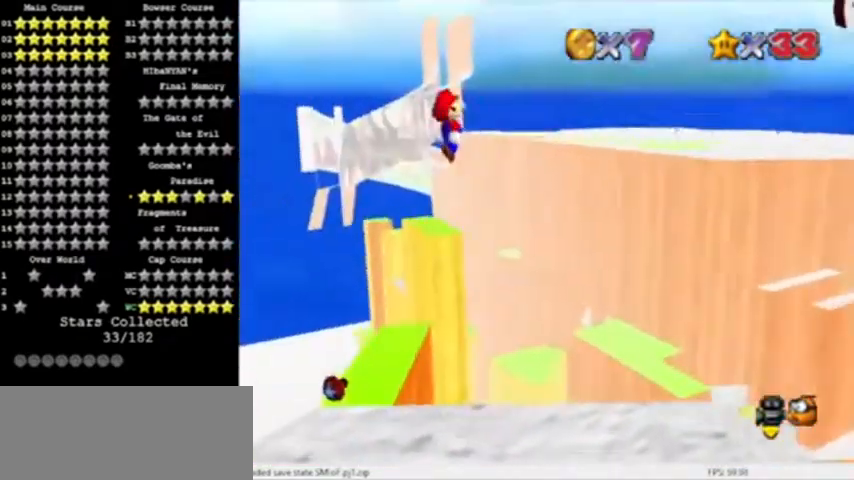
{"buttons": [], "left_stick": "center", "events": [[33, "START", "down"], [133, "START", "up"]]}
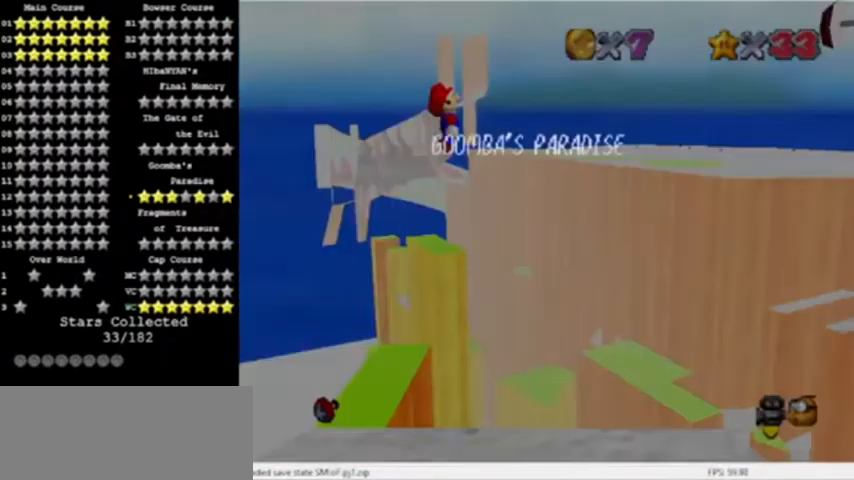
{"buttons": [], "left_stick": "center", "events": [[167, "START", "down"], [334, "START", "up"], [367, "START", "down"], [501, "START", "up"]]}
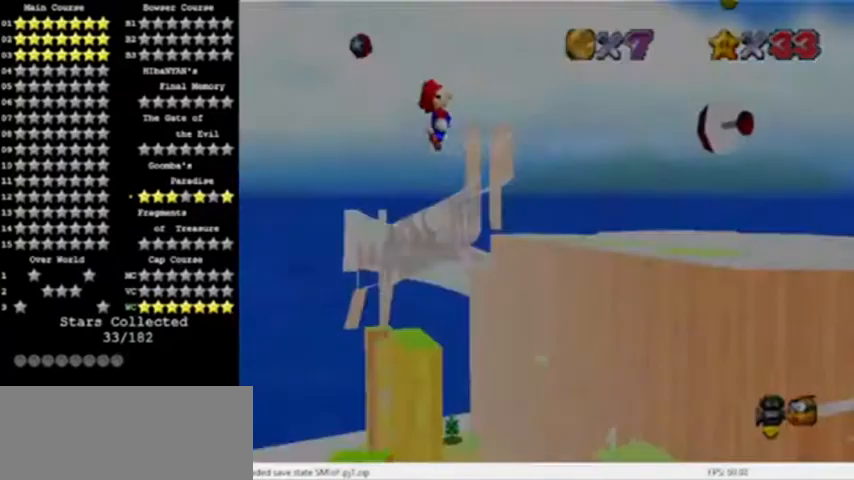
{"buttons": ["B"], "left_stick": "center", "events": [[200, "START", "down"], [333, "START", "up"], [434, "B", "down"]]}
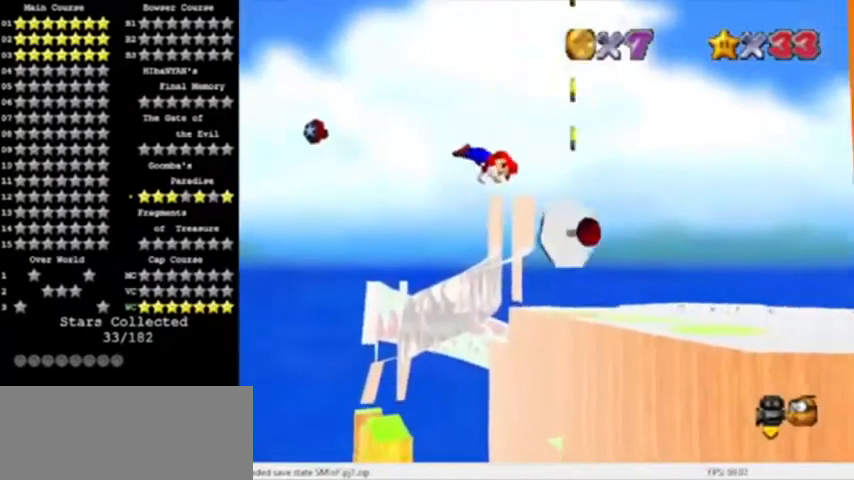
{"buttons": ["START"], "left_stick": "center", "events": [[34, "left_stick", "left"], [134, "B", "up"], [334, "C_RIGHT", "down"], [367, "START", "down"], [467, "C_RIGHT", "up"], [501, "left_stick", "center"]]}
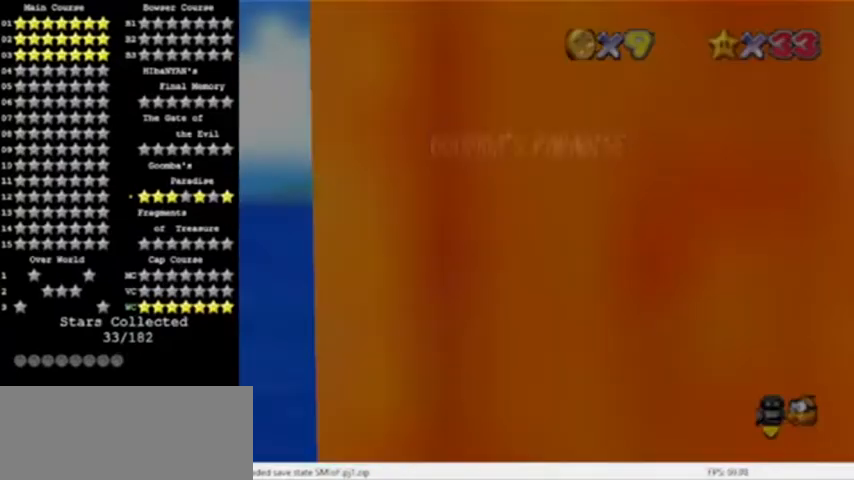
{"buttons": ["START"], "left_stick": "center", "events": [[33, "START", "up"], [333, "START", "down"], [400, "START", "up"], [467, "START", "down"]]}
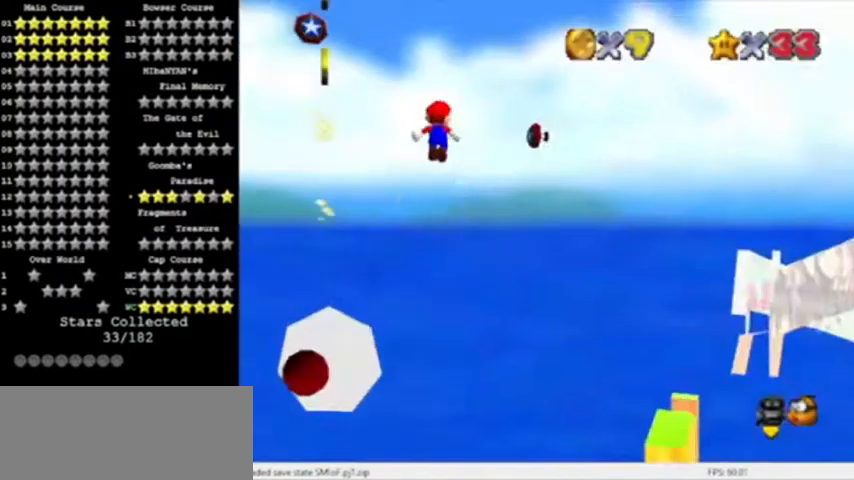
{"buttons": ["START"], "left_stick": "center", "events": [[67, "START", "up"], [434, "START", "down"]]}
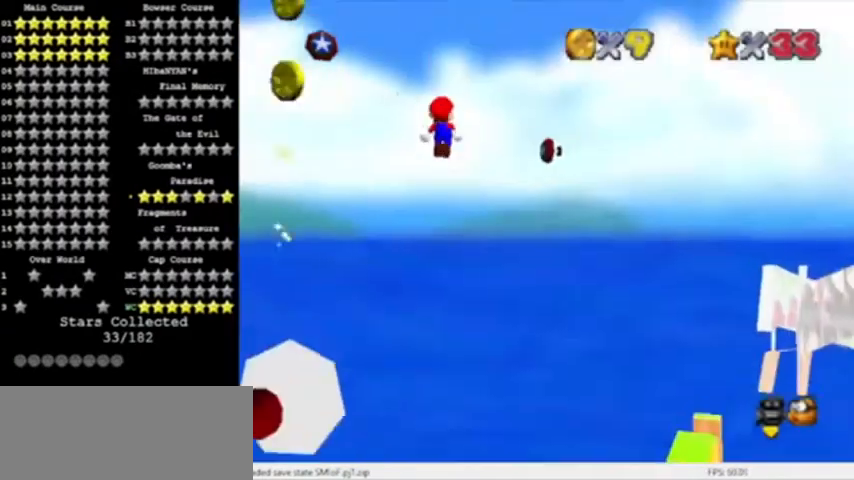
{"buttons": [], "left_stick": "right", "events": [[33, "START", "up"], [67, "START", "down"], [167, "left_stick", "right"], [267, "START", "up"]]}
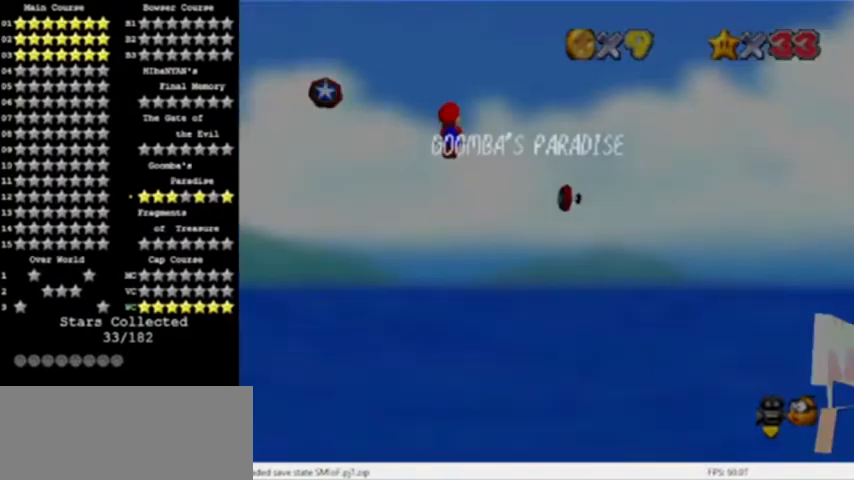
{"buttons": [], "left_stick": "right", "events": [[34, "START", "down"], [301, "START", "up"]]}
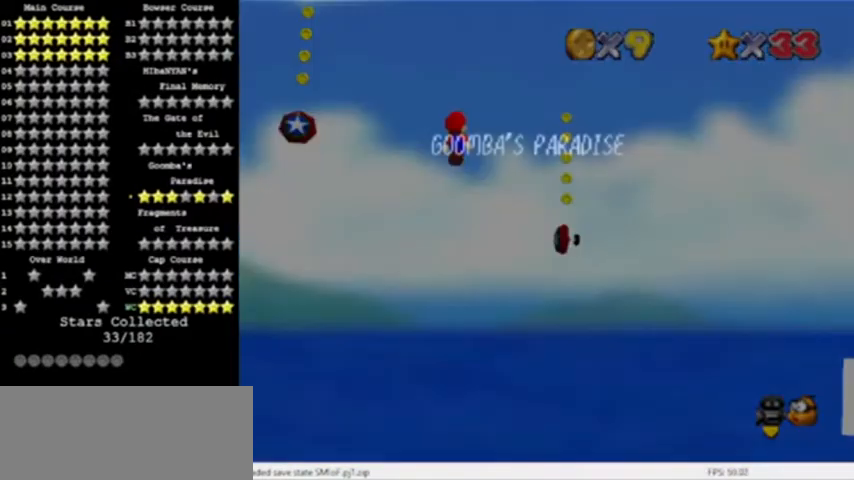
{"buttons": [], "left_stick": "right", "events": [[100, "START", "down"], [233, "START", "up"], [300, "START", "down"], [400, "START", "up"]]}
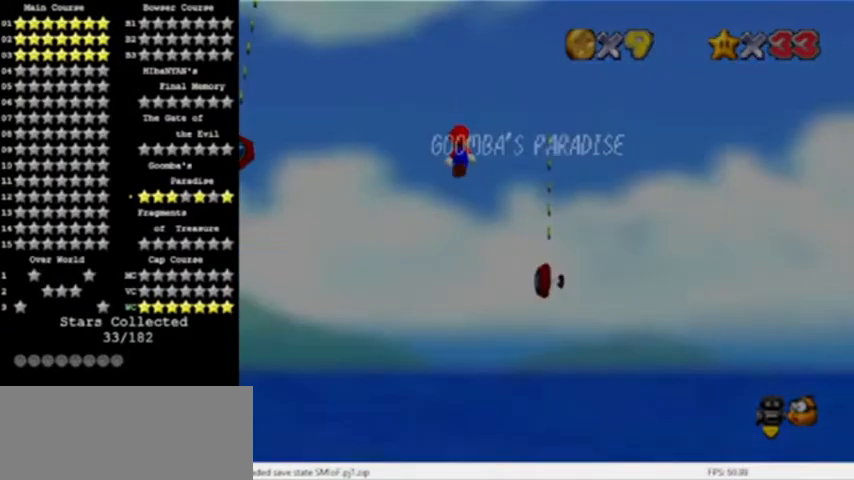
{"buttons": [], "left_stick": "center", "events": [[367, "left_stick", "center"]]}
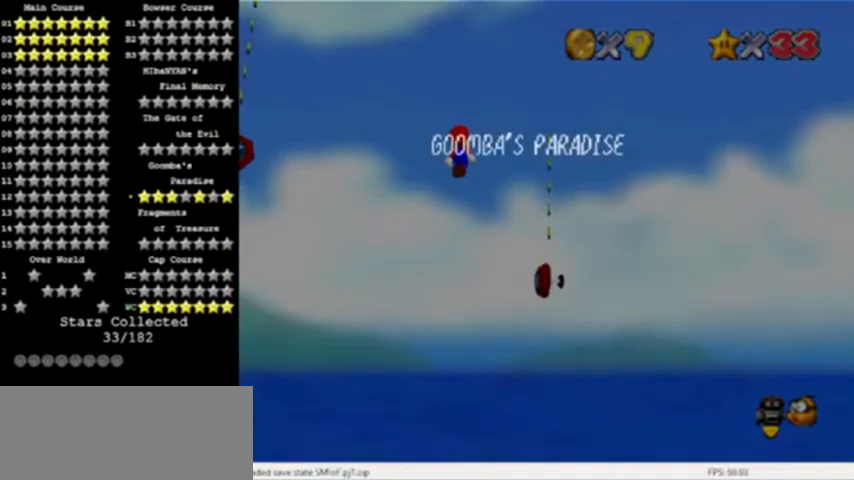
{"buttons": [], "left_stick": "center", "events": [[100, "START", "down"], [133, "left_stick", "right"], [233, "START", "up"], [267, "B", "down"], [333, "left_stick", "center"], [434, "B", "up"]]}
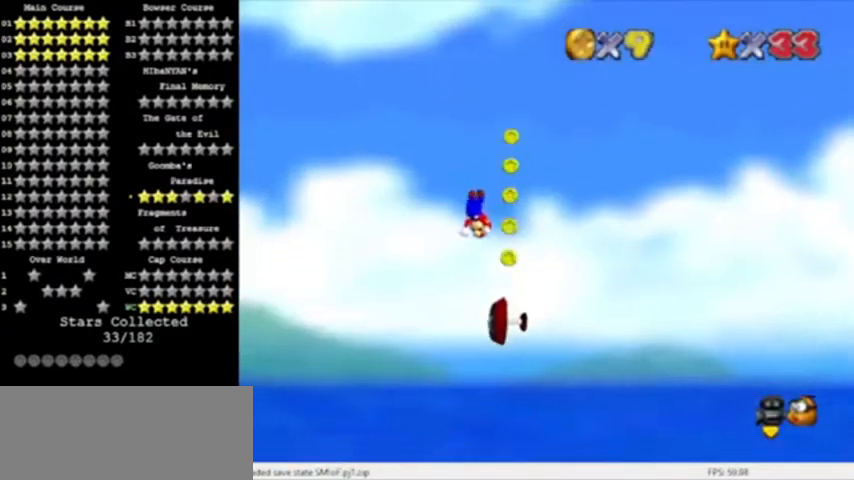
{"buttons": [], "left_stick": "center", "events": [[67, "left_stick", "up"], [134, "left_stick", "down"], [200, "C_RIGHT", "down"], [334, "left_stick", "up-right"], [501, "C_RIGHT", "up"], [501, "left_stick", "center"]]}
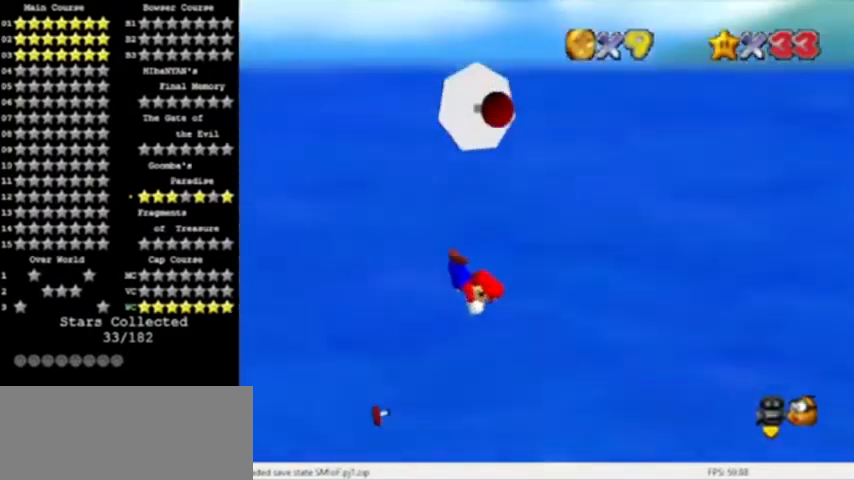
{"buttons": [], "left_stick": "center", "events": [[33, "START", "down"], [200, "START", "up"]]}
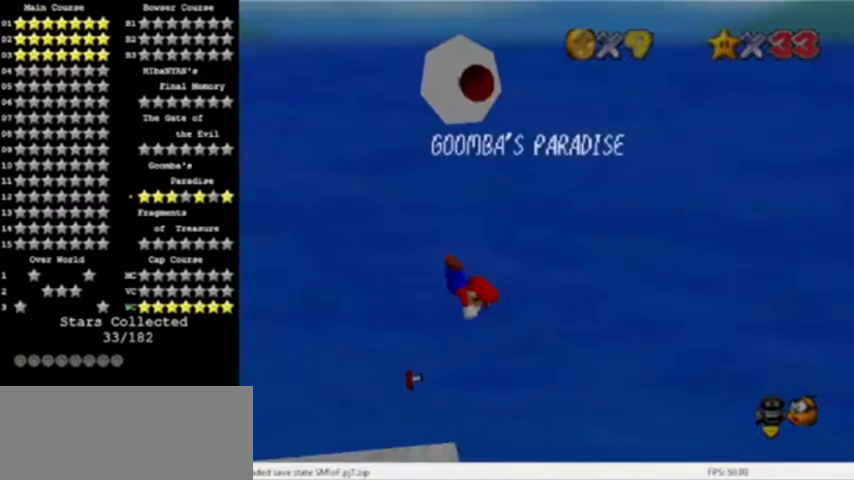
{"buttons": [], "left_stick": "left", "events": [[134, "START", "down"], [267, "left_stick", "left"], [334, "START", "up"]]}
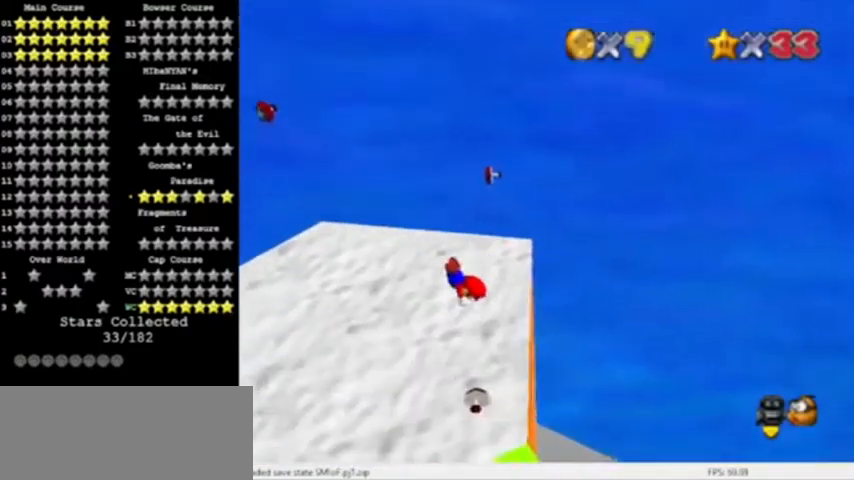
{"buttons": [], "left_stick": "right", "events": [[467, "left_stick", "right"]]}
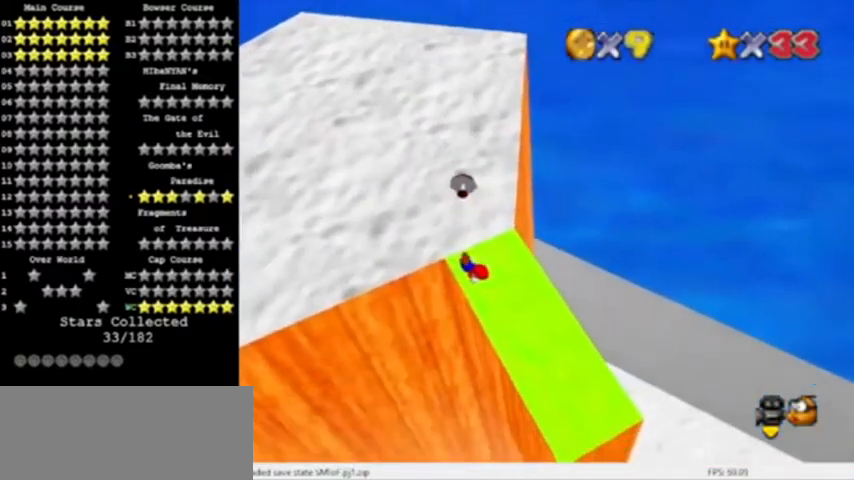
{"buttons": ["R1"], "left_stick": "right", "events": [[434, "R1", "down"]]}
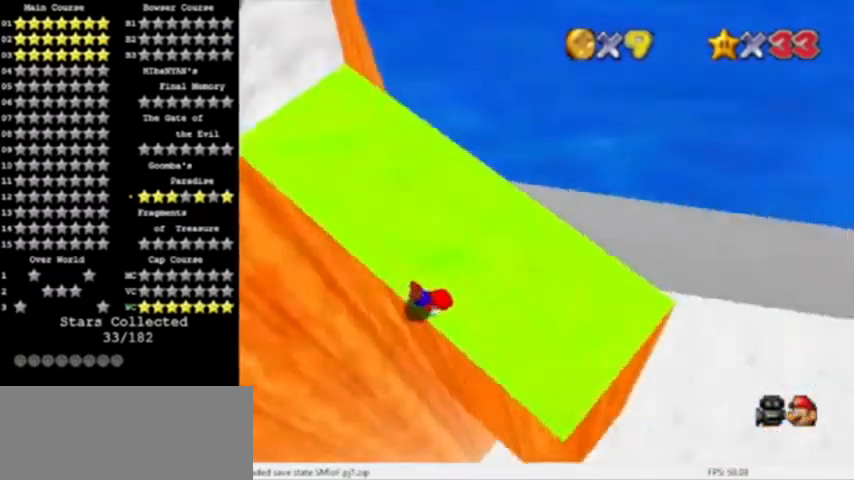
{"buttons": ["C_RIGHT"], "left_stick": "center", "events": [[33, "R1", "up"], [33, "left_stick", "center"], [66, "R1", "down"], [200, "R1", "up"], [333, "C_RIGHT", "down"], [400, "C_RIGHT", "up"], [434, "C_RIGHT", "down"]]}
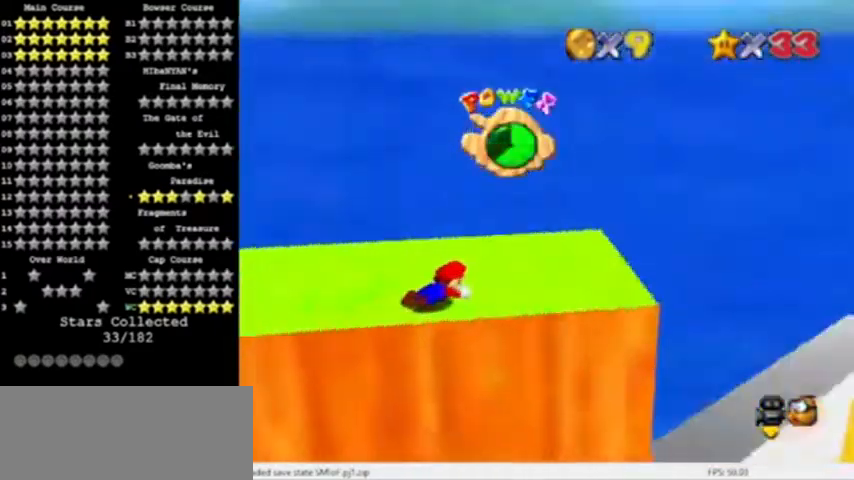
{"buttons": [], "left_stick": "center", "events": [[67, "C_RIGHT", "up"], [134, "C_RIGHT", "down"], [234, "C_RIGHT", "up"], [267, "C_RIGHT", "down"], [334, "C_RIGHT", "up"]]}